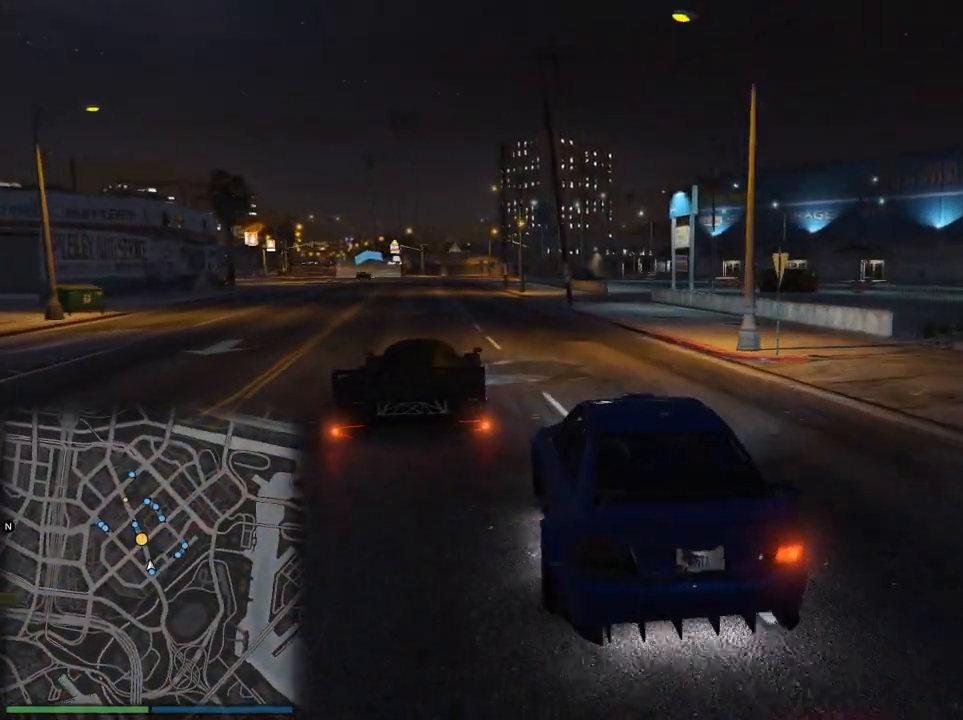
Gameplay with a controller (Xbox layout); each line is a JSON object with the inputs held at the frame after it. "events" lists button and stick changes between this image and that frame as [ms after this image, input, new state], when the widget could be followed in between. Not read: L3.
{"buttons": ["R2", "R3"], "left_stick": "left", "right_stick": "center", "events": [[233, "left_stick", "center"], [250, "R3", "down"], [467, "left_stick", "left"]]}
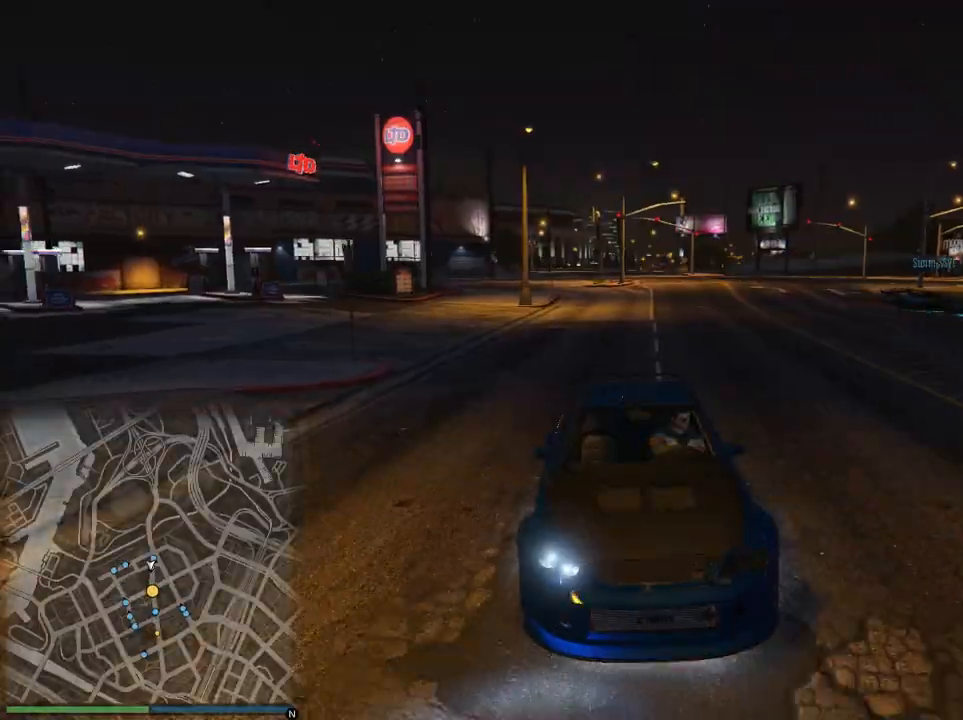
{"buttons": ["R2"], "left_stick": "center", "right_stick": "center", "events": [[67, "left_stick", "center"], [250, "R3", "up"]]}
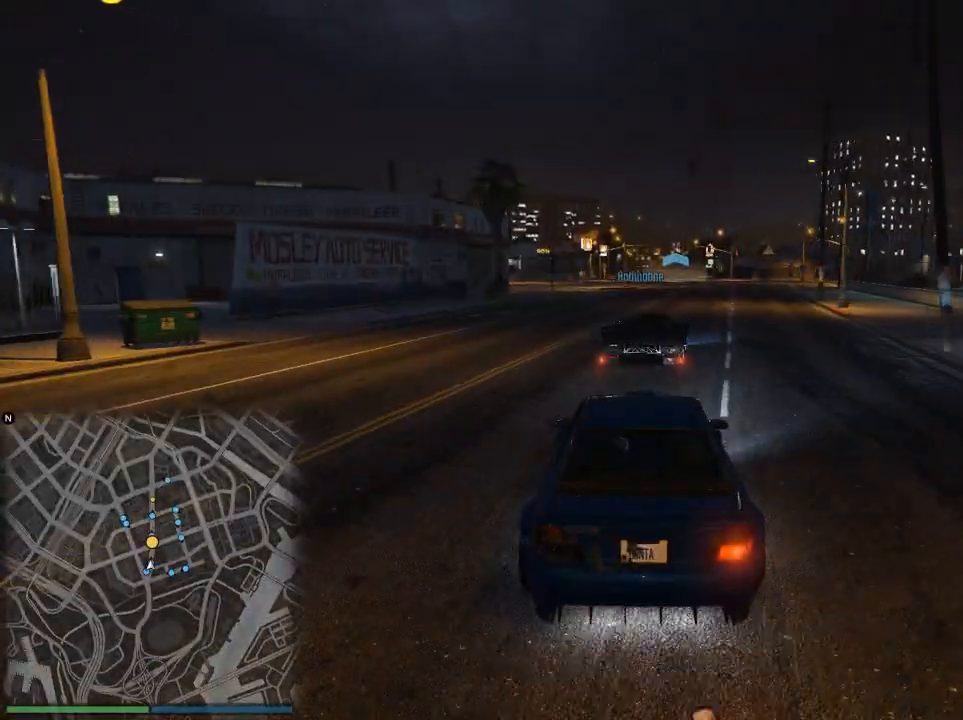
{"buttons": ["R2"], "left_stick": "center", "right_stick": "center", "events": []}
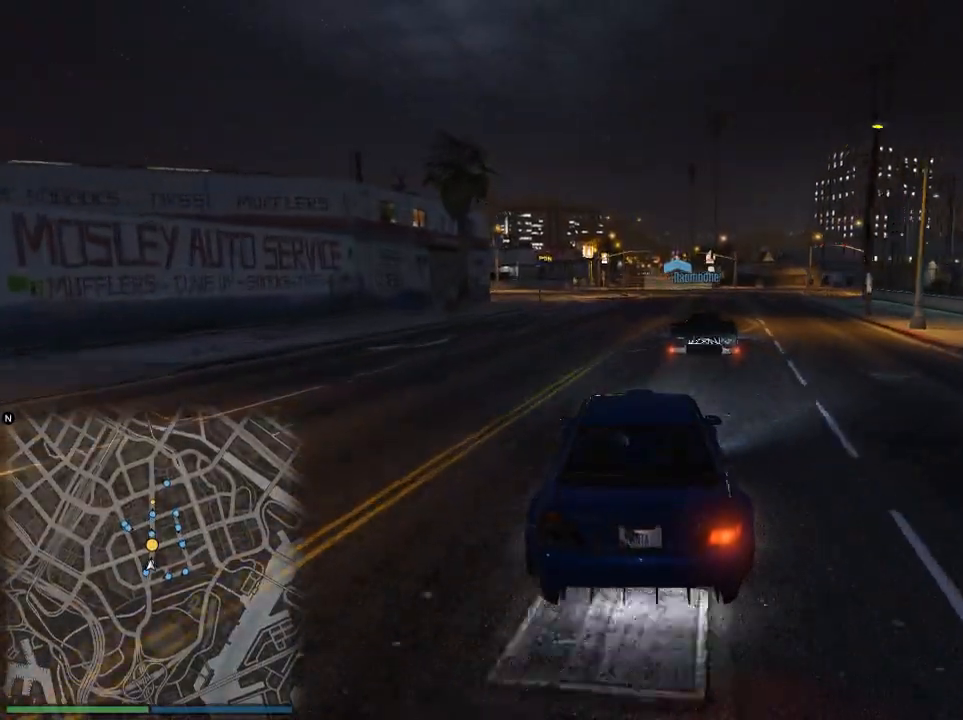
{"buttons": ["R2"], "left_stick": "center", "right_stick": "center", "events": []}
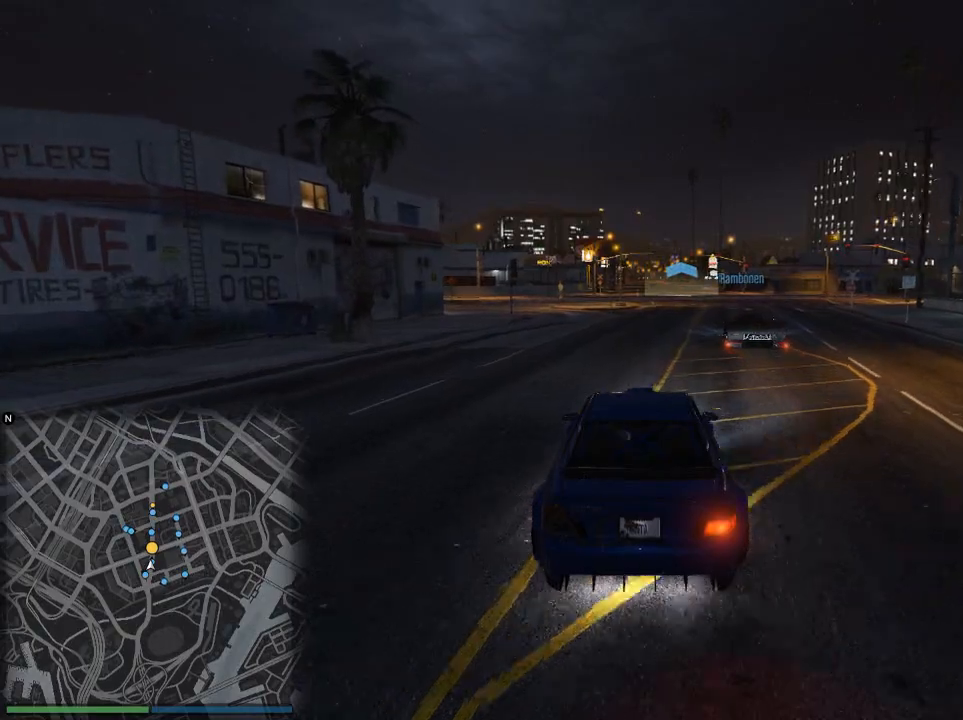
{"buttons": ["R2"], "left_stick": "center", "right_stick": "center", "events": [[216, "left_stick", "right"], [283, "left_stick", "center"]]}
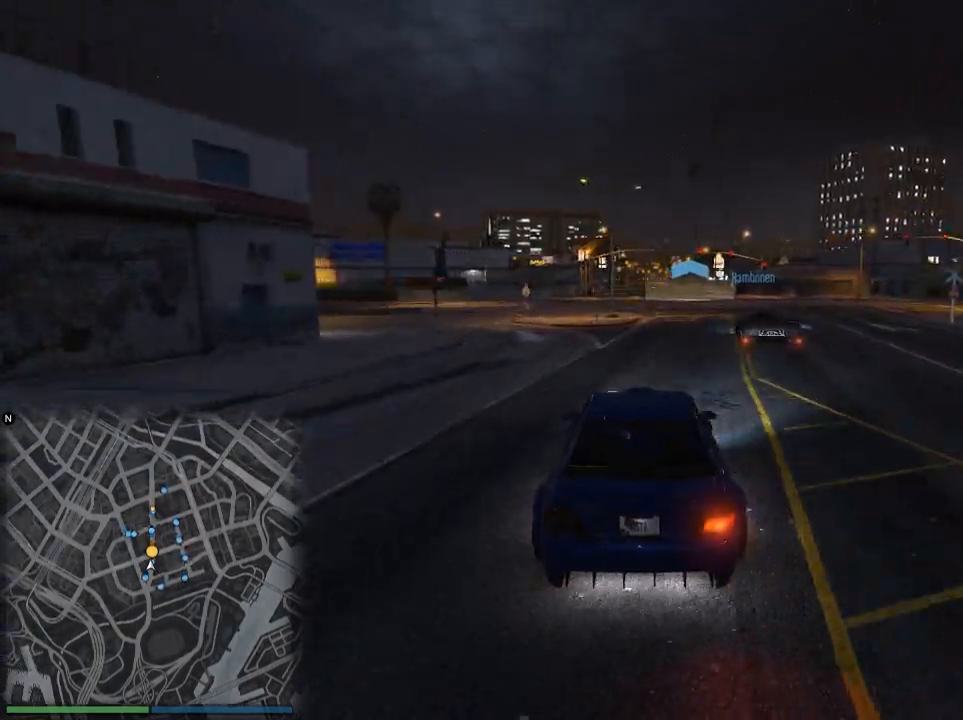
{"buttons": ["R2"], "left_stick": "right", "right_stick": "center", "events": [[467, "left_stick", "right"]]}
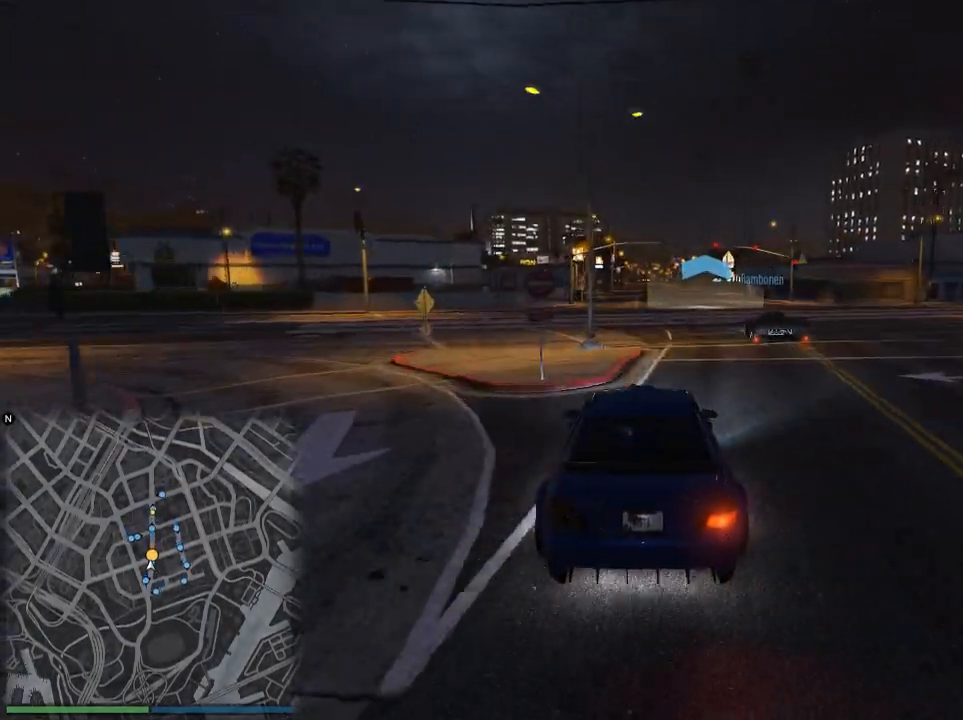
{"buttons": ["R2"], "left_stick": "center", "right_stick": "center", "events": [[66, "left_stick", "center"]]}
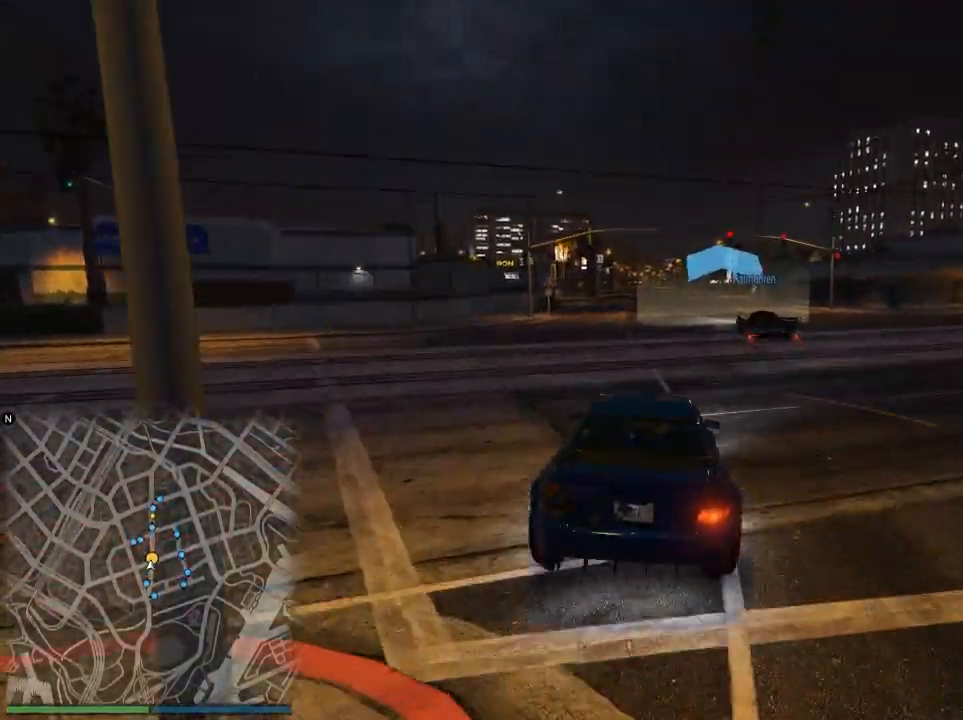
{"buttons": ["R2"], "left_stick": "center", "right_stick": "center", "events": [[33, "left_stick", "left"], [150, "left_stick", "center"]]}
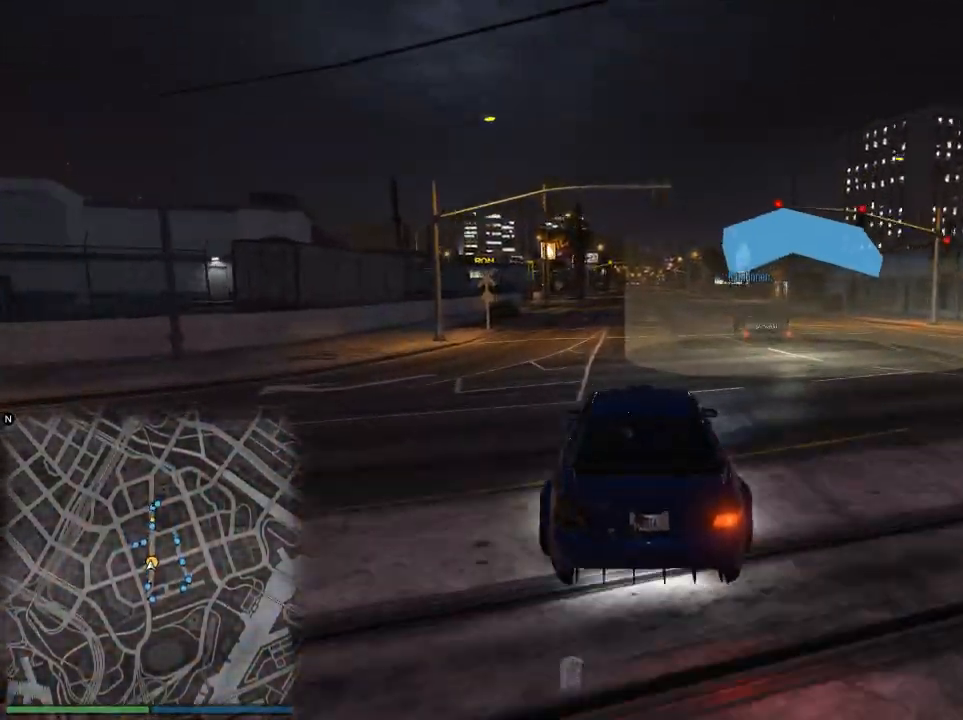
{"buttons": ["R2"], "left_stick": "left", "right_stick": "center", "events": [[50, "left_stick", "left"], [166, "left_stick", "center"], [350, "left_stick", "left"]]}
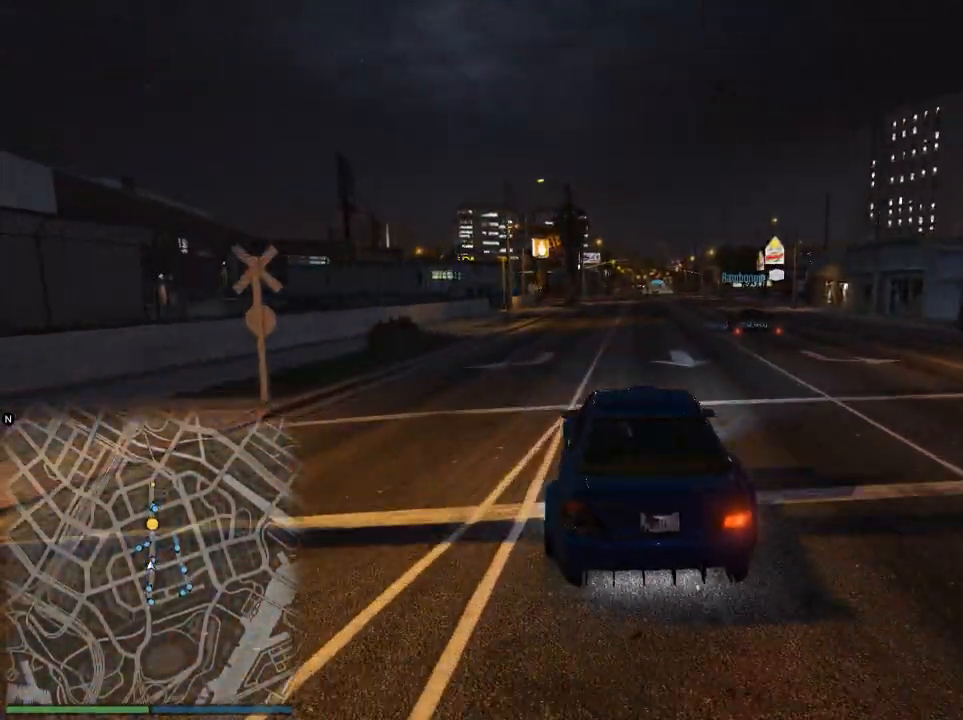
{"buttons": ["R2"], "left_stick": "center", "right_stick": "center", "events": [[17, "left_stick", "center"], [300, "left_stick", "right"], [400, "left_stick", "center"]]}
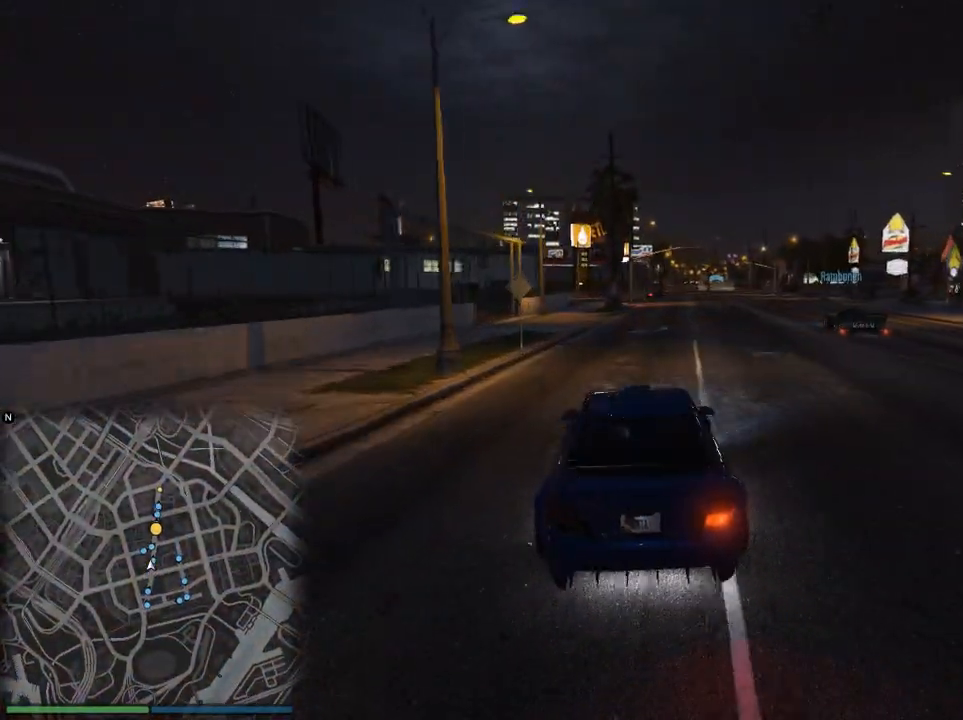
{"buttons": ["R2"], "left_stick": "center", "right_stick": "center", "events": []}
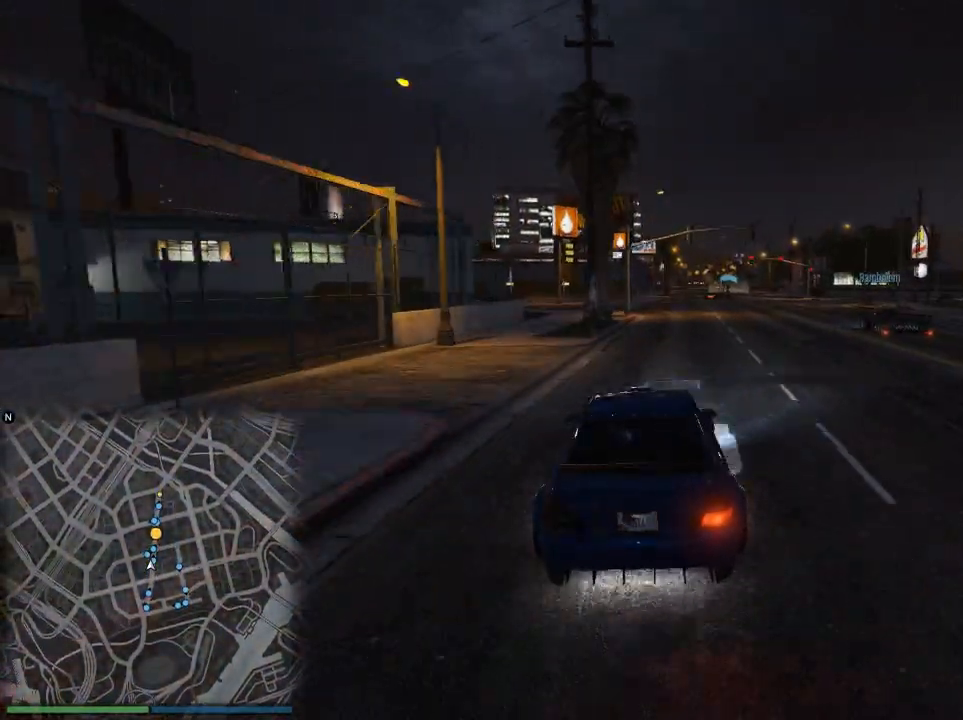
{"buttons": ["R2"], "left_stick": "left", "right_stick": "center", "events": [[100, "left_stick", "right"], [217, "left_stick", "center"], [284, "left_stick", "right"], [417, "left_stick", "left"]]}
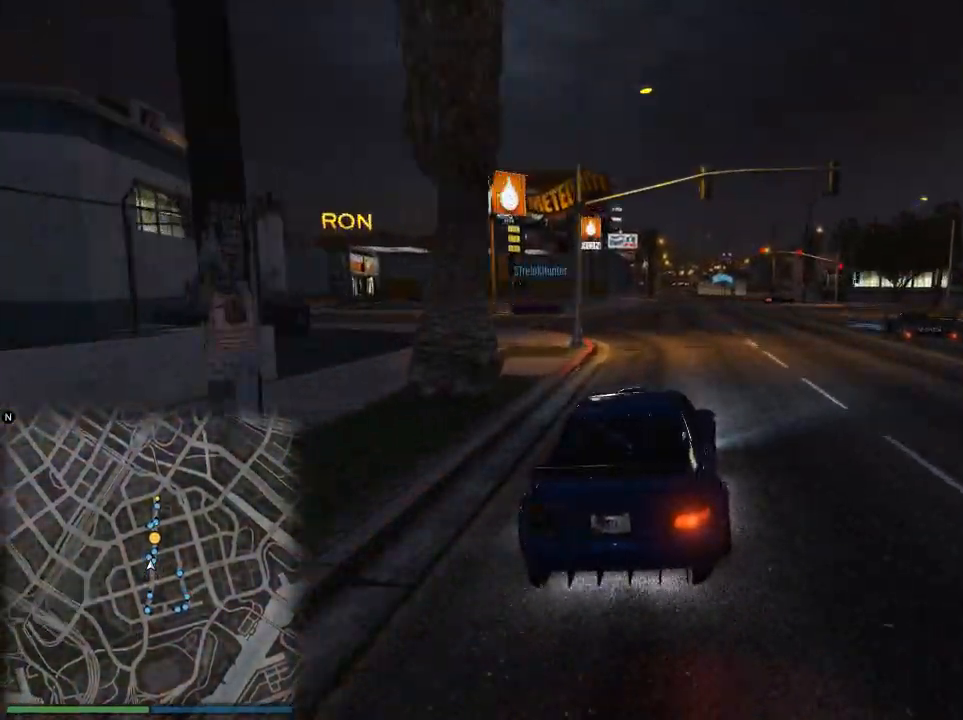
{"buttons": ["R2"], "left_stick": "center", "right_stick": "center", "events": [[133, "left_stick", "right"], [250, "left_stick", "center"]]}
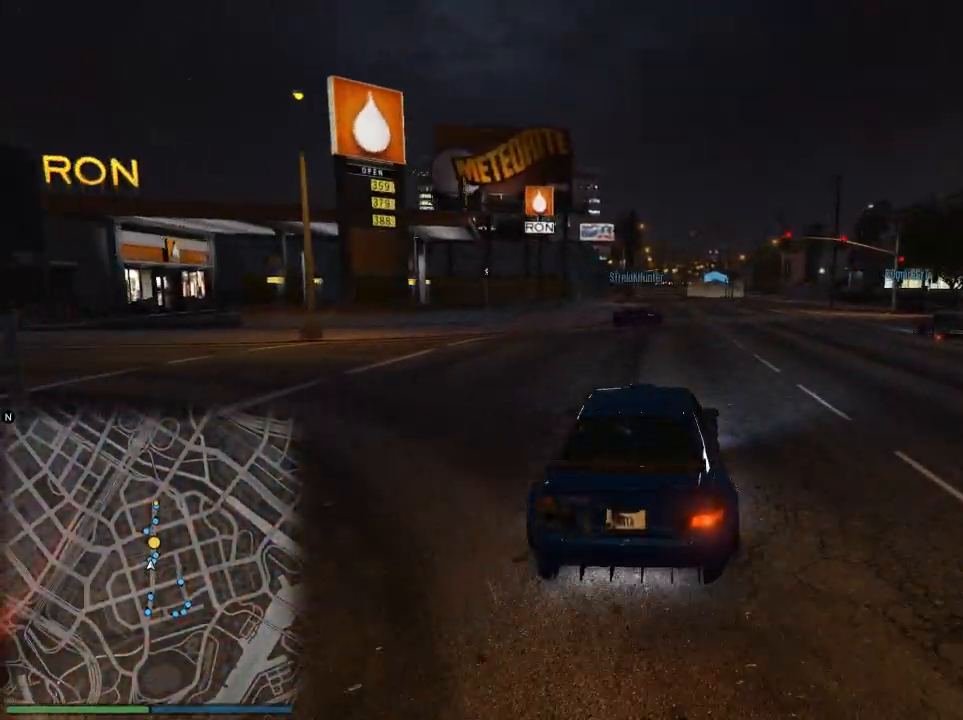
{"buttons": ["R2"], "left_stick": "center", "right_stick": "center", "events": []}
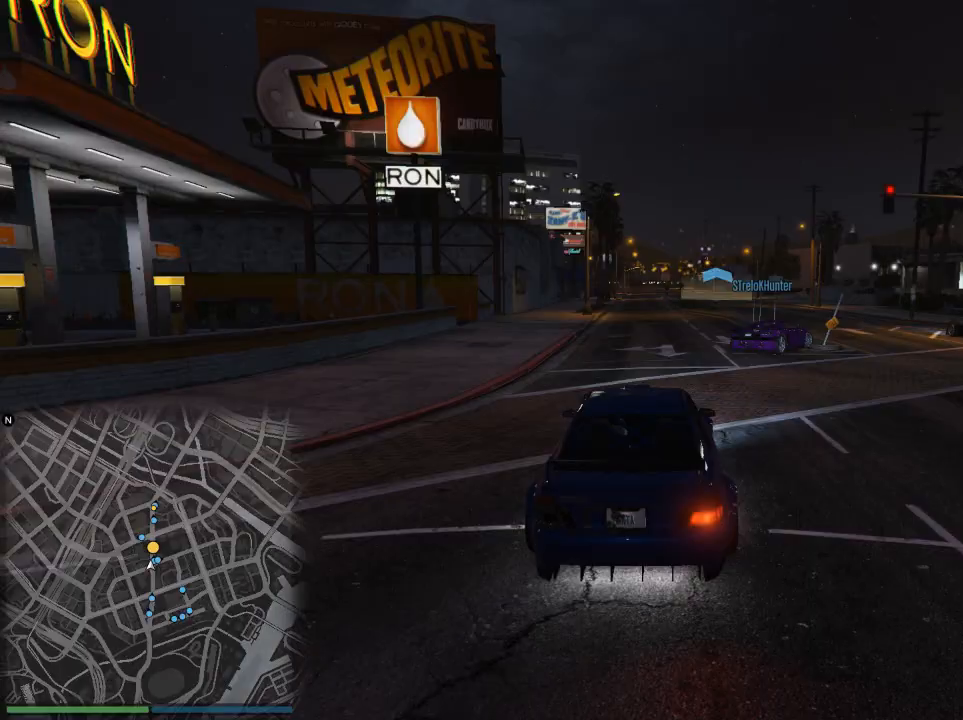
{"buttons": ["R2"], "left_stick": "center", "right_stick": "center", "events": [[150, "left_stick", "right"], [266, "left_stick", "center"]]}
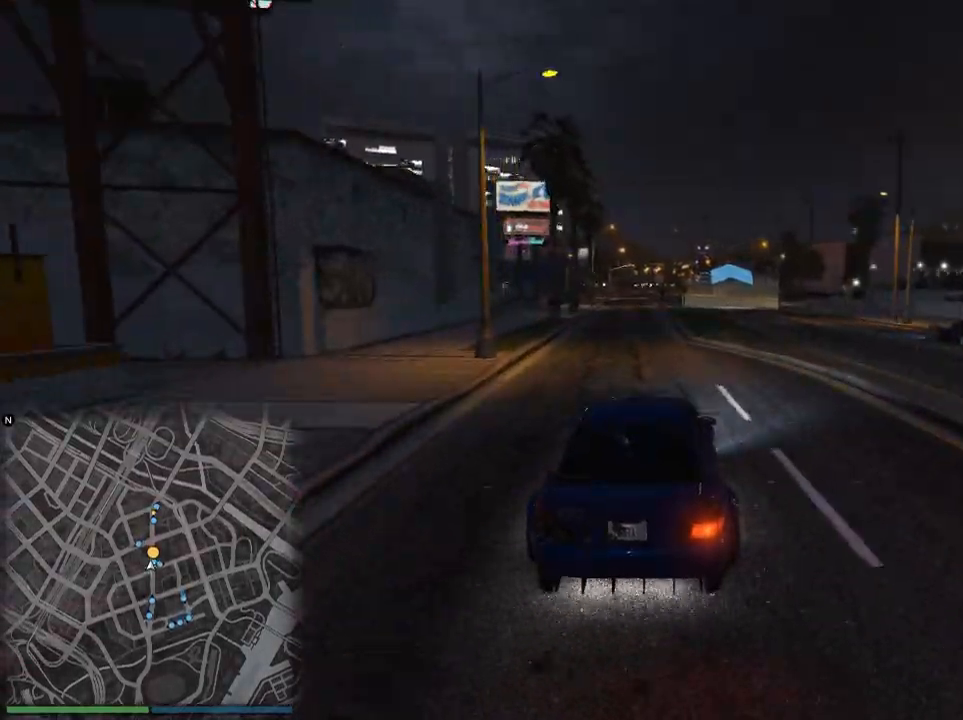
{"buttons": ["R2"], "left_stick": "center", "right_stick": "center", "events": [[50, "left_stick", "right"], [117, "left_stick", "center"], [200, "left_stick", "left"], [334, "left_stick", "center"]]}
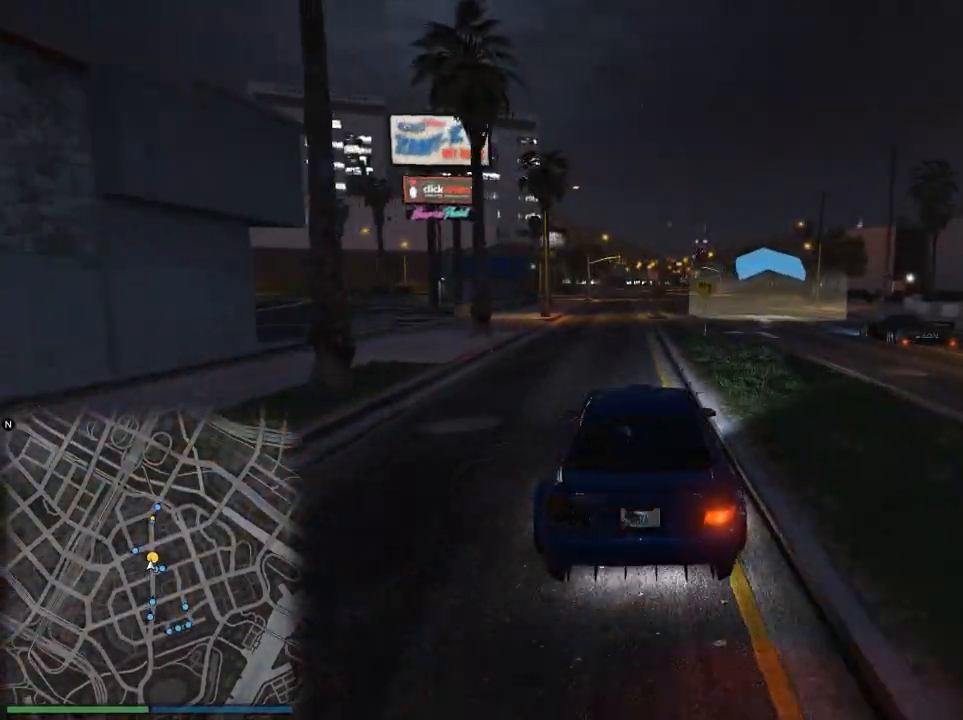
{"buttons": ["R2"], "left_stick": "right", "right_stick": "center", "events": [[16, "left_stick", "left"], [100, "left_stick", "center"], [450, "left_stick", "right"]]}
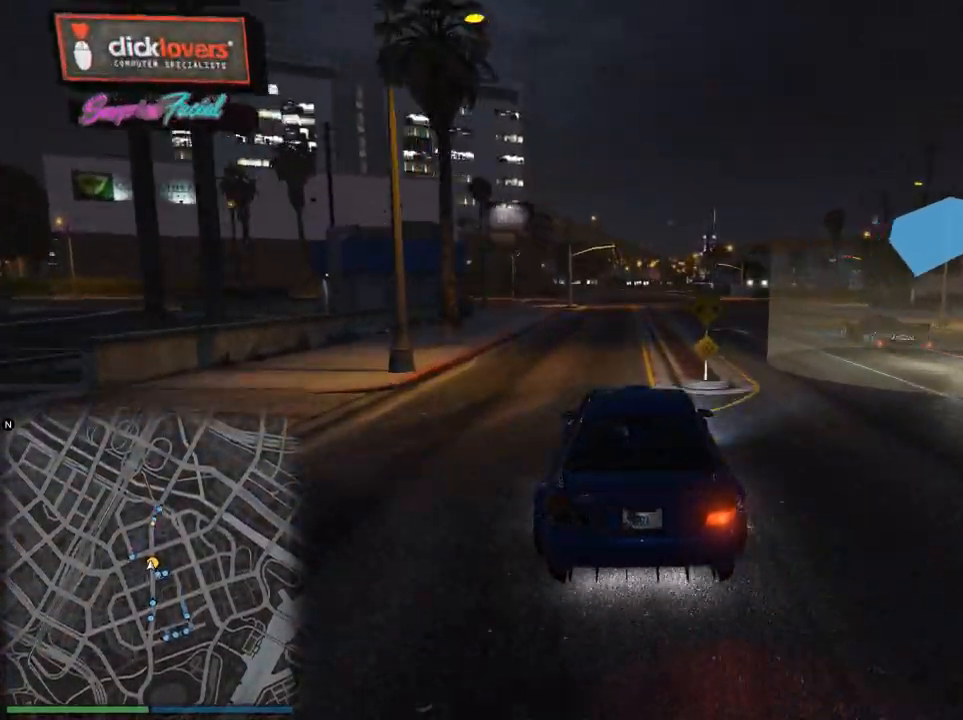
{"buttons": ["R2"], "left_stick": "center", "right_stick": "center", "events": [[100, "left_stick", "center"], [217, "R3", "down"], [217, "left_stick", "right"], [367, "R3", "up"], [367, "left_stick", "center"]]}
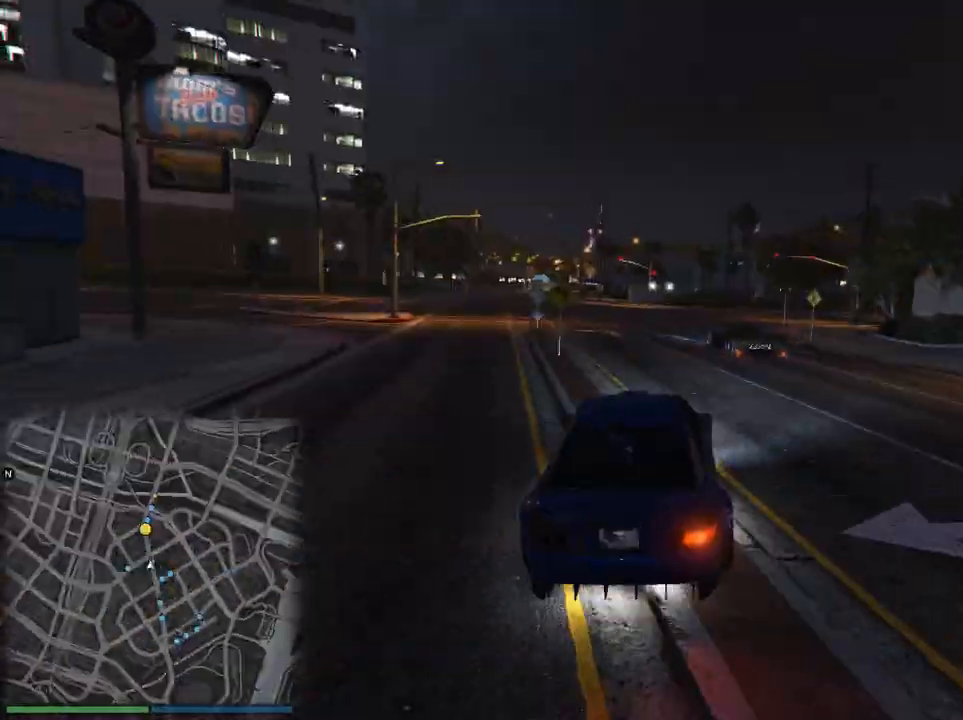
{"buttons": ["R2"], "left_stick": "center", "right_stick": "center", "events": [[116, "left_stick", "left"], [266, "left_stick", "center"]]}
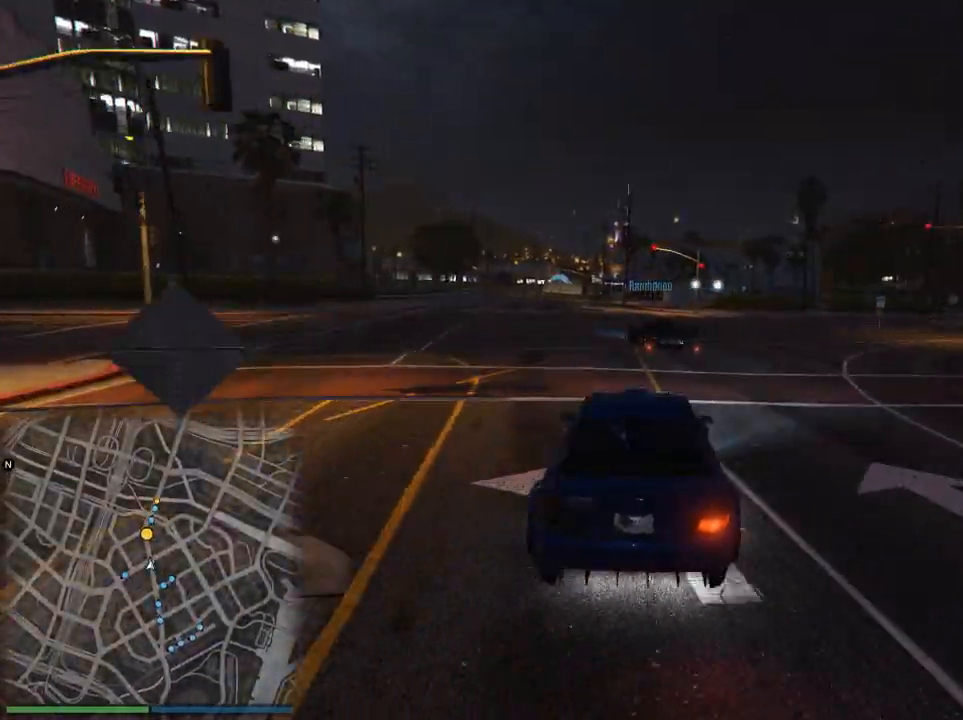
{"buttons": ["R2"], "left_stick": "left", "right_stick": "center", "events": [[400, "left_stick", "left"]]}
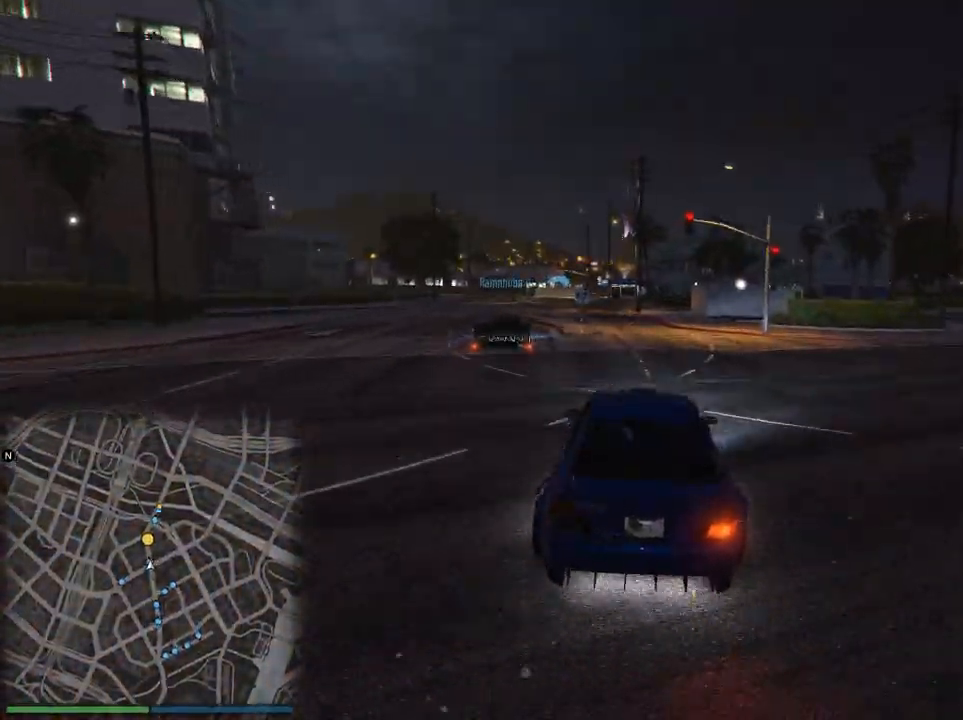
{"buttons": ["R2"], "left_stick": "center", "right_stick": "center", "events": [[33, "left_stick", "center"], [266, "left_stick", "left"], [383, "left_stick", "center"]]}
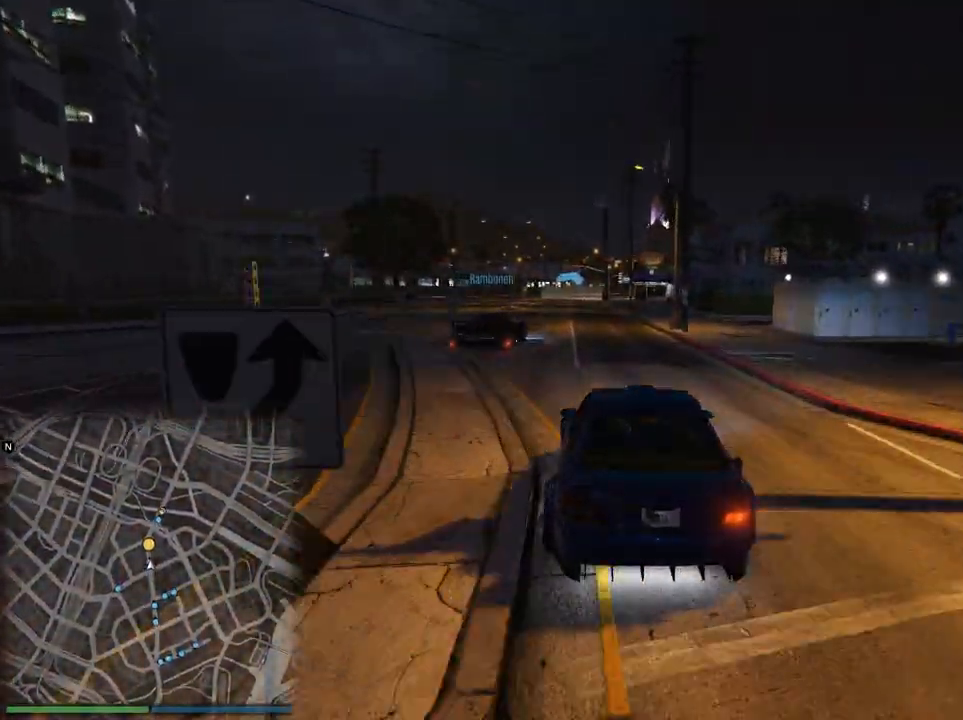
{"buttons": ["R2"], "left_stick": "center", "right_stick": "center", "events": [[67, "left_stick", "left"], [134, "left_stick", "center"]]}
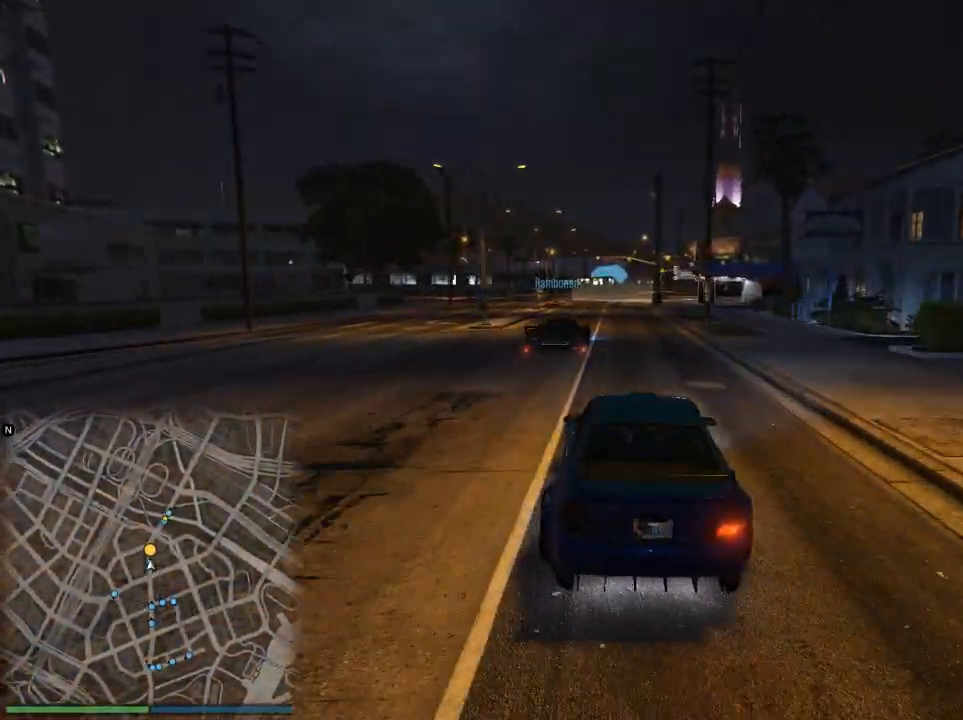
{"buttons": ["R2"], "left_stick": "center", "right_stick": "center", "events": []}
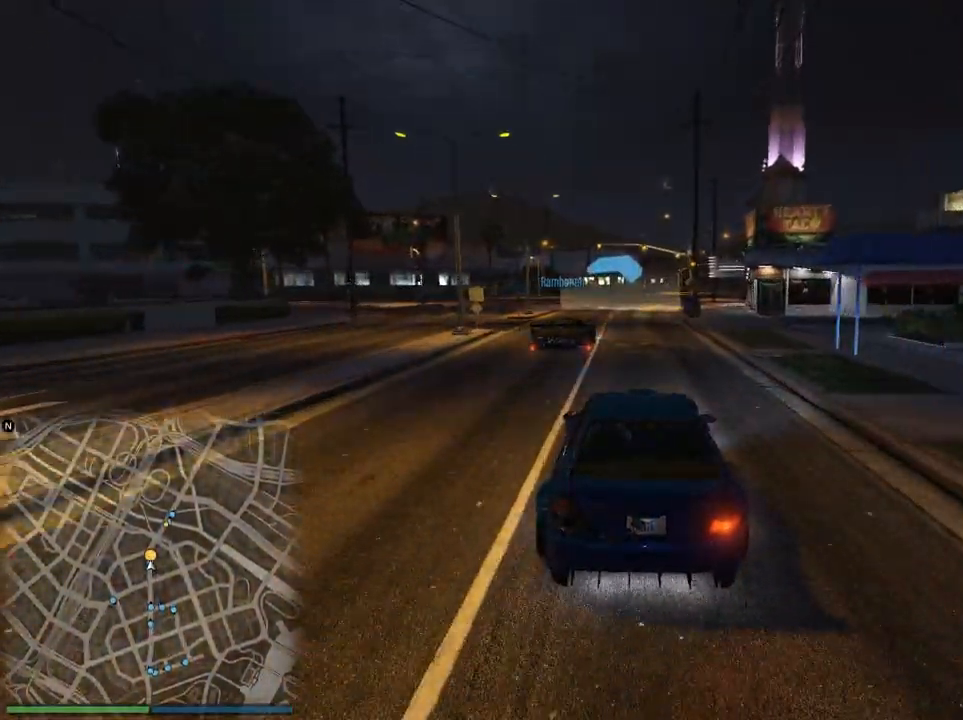
{"buttons": ["R2"], "left_stick": "right", "right_stick": "center", "events": [[200, "left_stick", "right"], [300, "left_stick", "center"], [450, "left_stick", "right"]]}
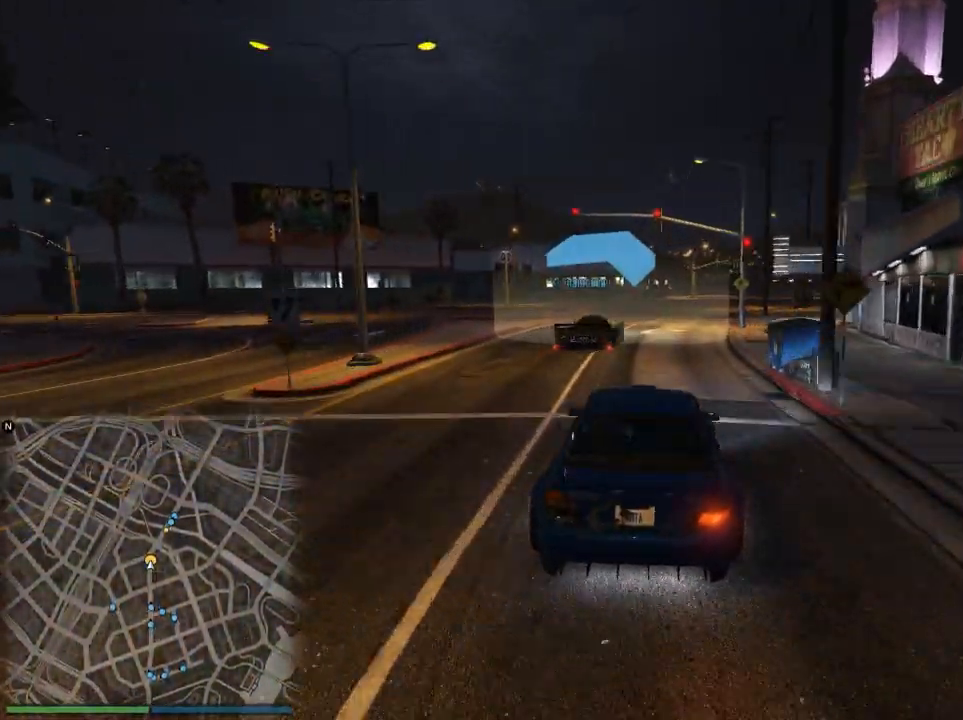
{"buttons": ["R2"], "left_stick": "center", "right_stick": "center", "events": [[66, "left_stick", "center"], [183, "left_stick", "right"], [300, "left_stick", "center"], [367, "left_stick", "right"], [500, "left_stick", "center"]]}
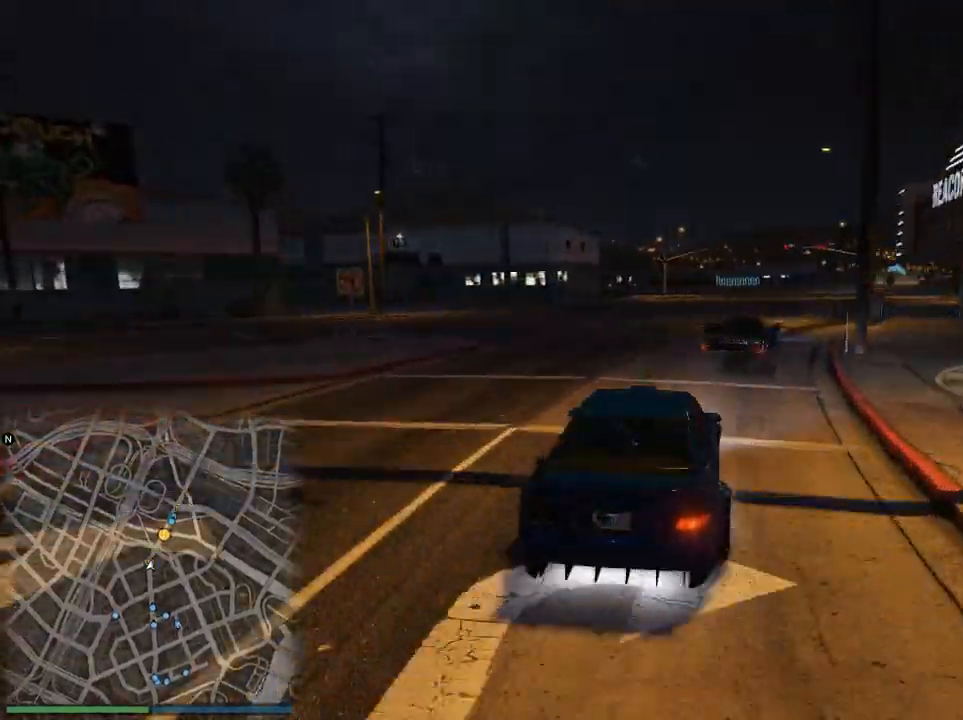
{"buttons": ["R2"], "left_stick": "center", "right_stick": "center", "events": [[67, "left_stick", "right"], [234, "left_stick", "center"], [317, "left_stick", "right"], [450, "left_stick", "center"]]}
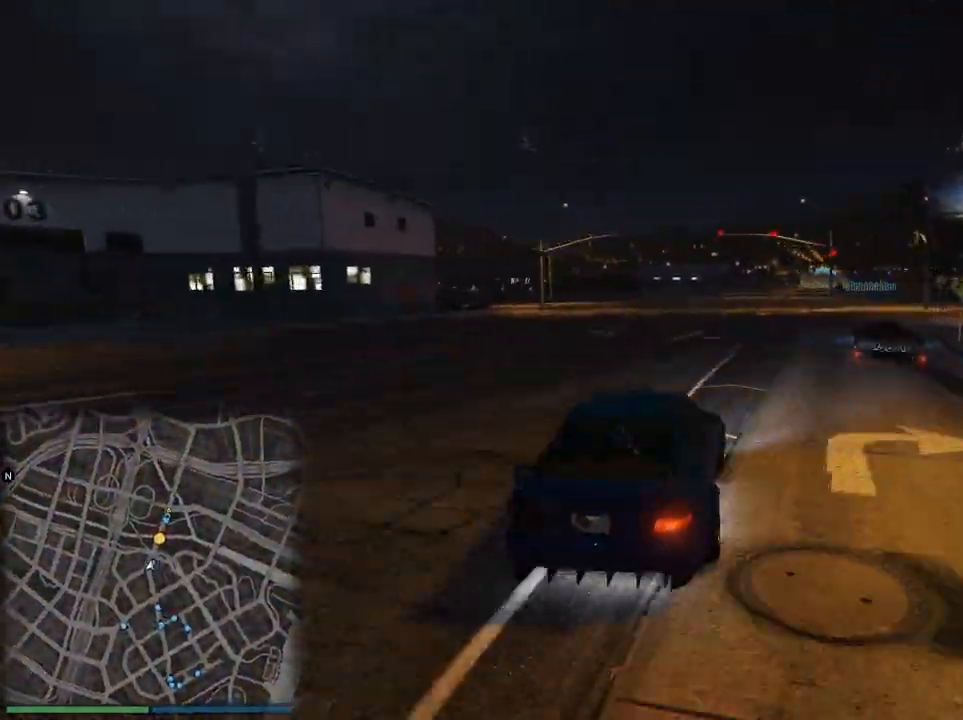
{"buttons": ["R2"], "left_stick": "center", "right_stick": "center", "events": [[66, "left_stick", "right"], [166, "left_stick", "center"], [300, "left_stick", "right"], [383, "left_stick", "center"]]}
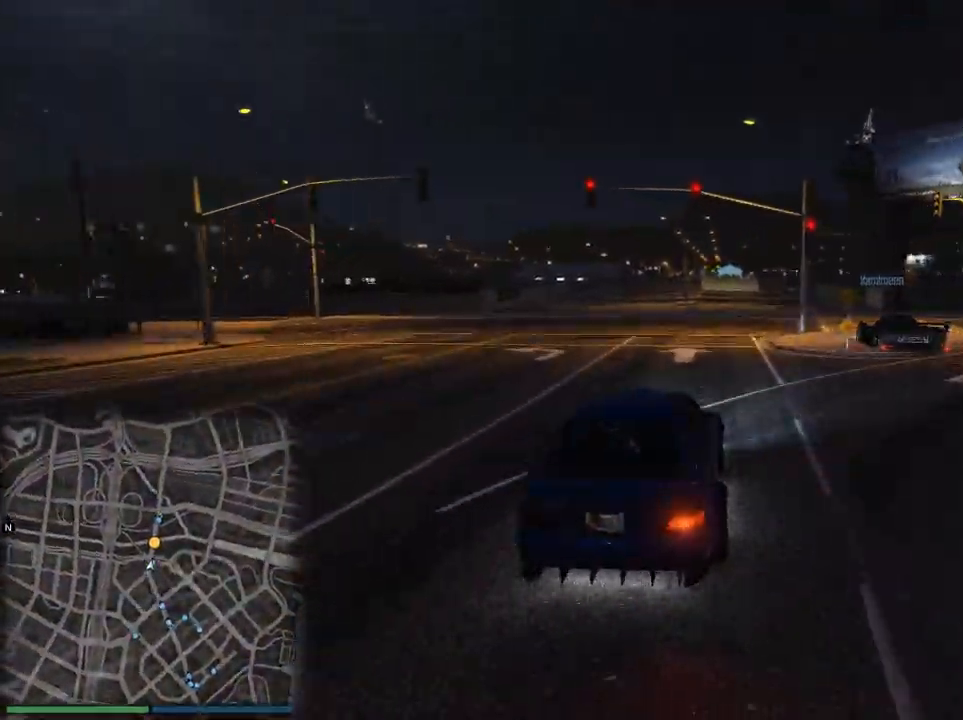
{"buttons": ["R2"], "left_stick": "down", "right_stick": "center", "events": [[434, "left_stick", "down"]]}
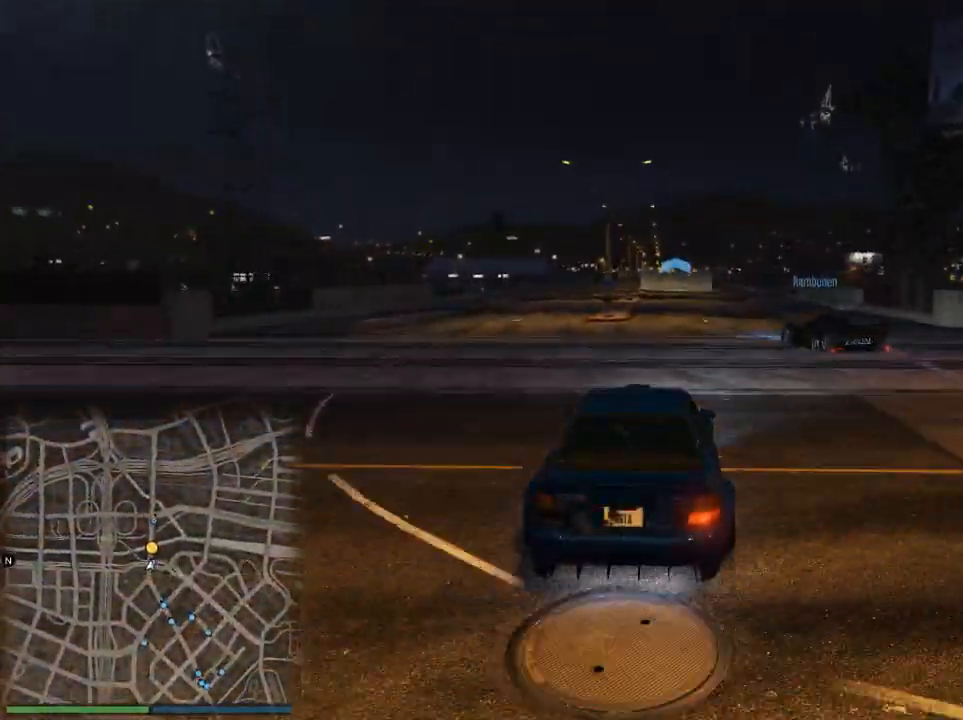
{"buttons": ["L2", "R2"], "left_stick": "down", "right_stick": "center", "events": [[383, "L2", "down"]]}
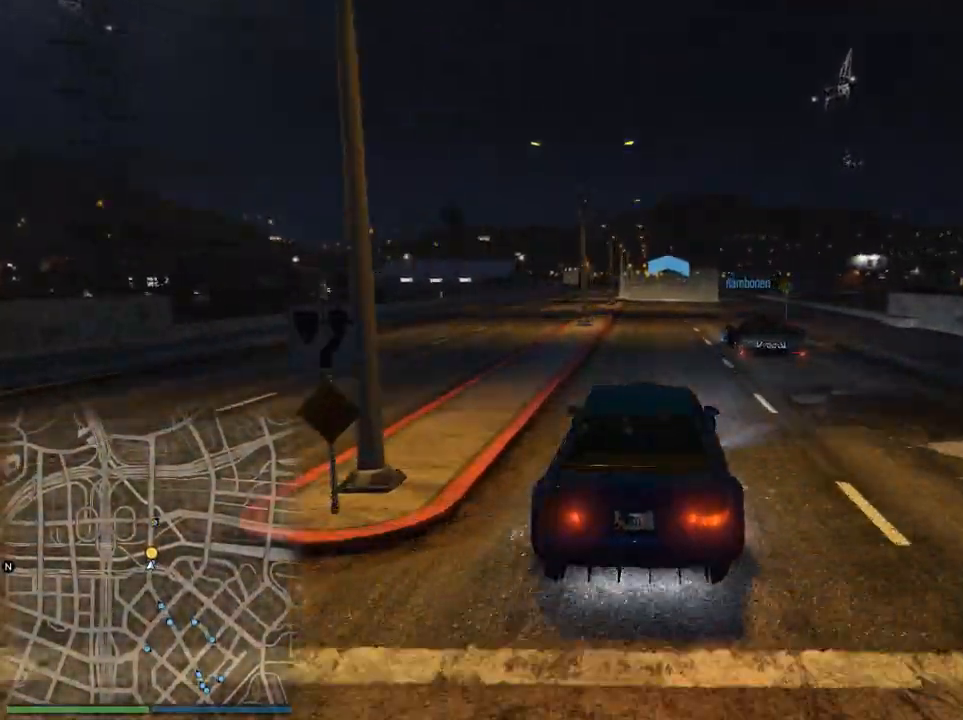
{"buttons": ["R2"], "left_stick": "left", "right_stick": "center", "events": [[100, "L2", "up"], [400, "left_stick", "center"], [501, "left_stick", "left"]]}